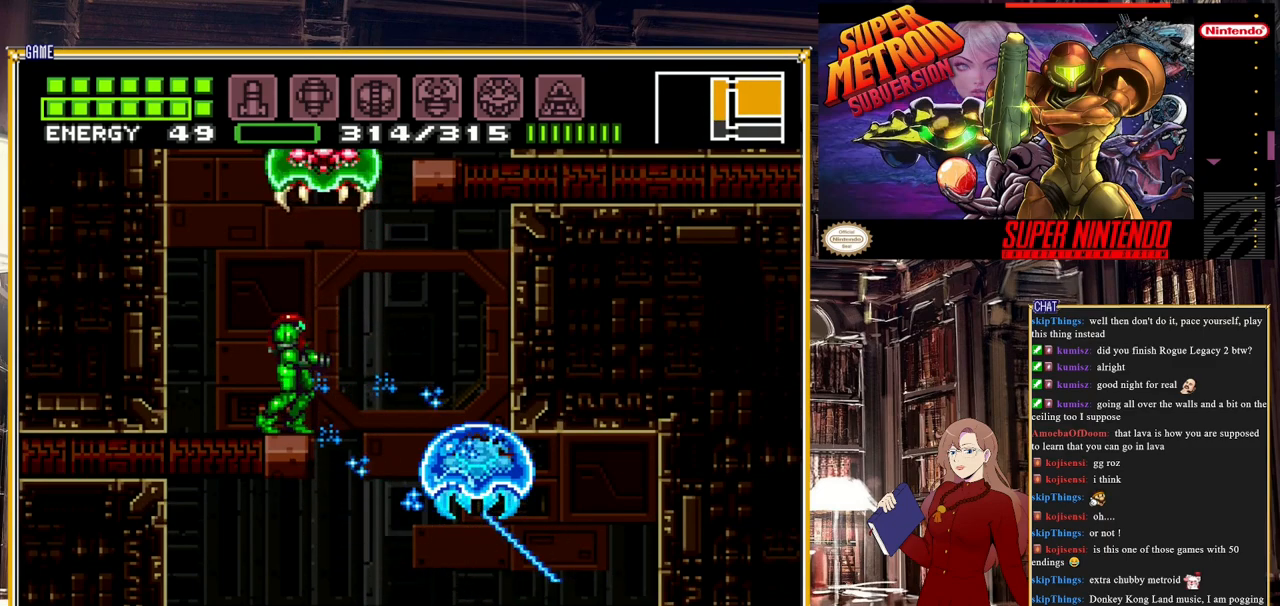
Gameplay with a controller (Nintendo layout); each line is a JSON object with the inputs held at the frame after it. "events" lists button and stick changes between this image and that frame as [ms after this image, input, new state], when the widget could be followed in between. Not read: L3 R3.
{"buttons": ["DPAD_UP"], "events": [[67, "DPAD_UP", "down"], [150, "Y", "down"], [267, "Y", "up"]]}
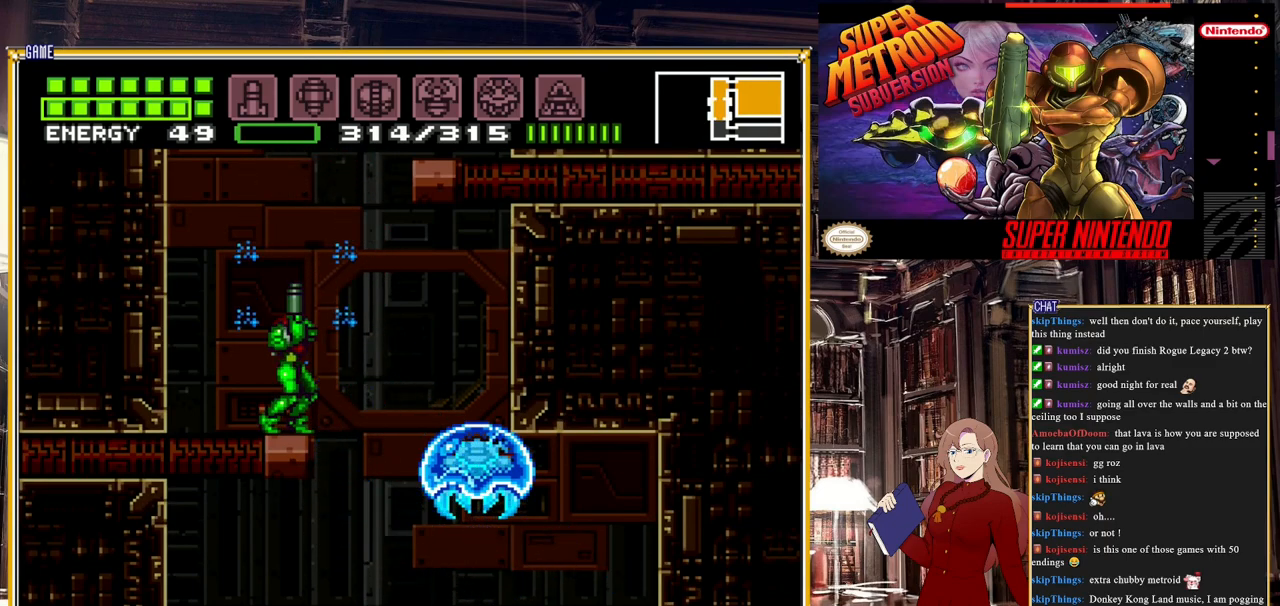
{"buttons": ["A", "DPAD_UP"], "events": [[50, "DPAD_UP", "up"], [400, "A", "down"], [433, "DPAD_UP", "down"]]}
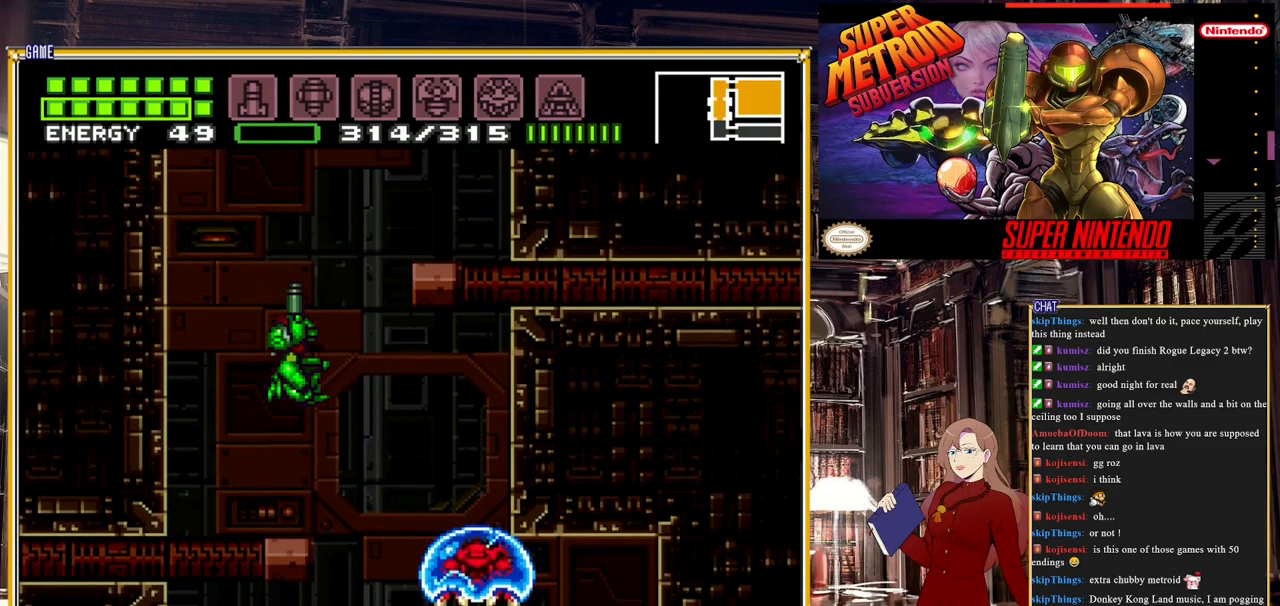
{"buttons": [], "events": [[50, "A", "up"], [167, "Y", "down"], [283, "Y", "up"], [383, "DPAD_UP", "up"]]}
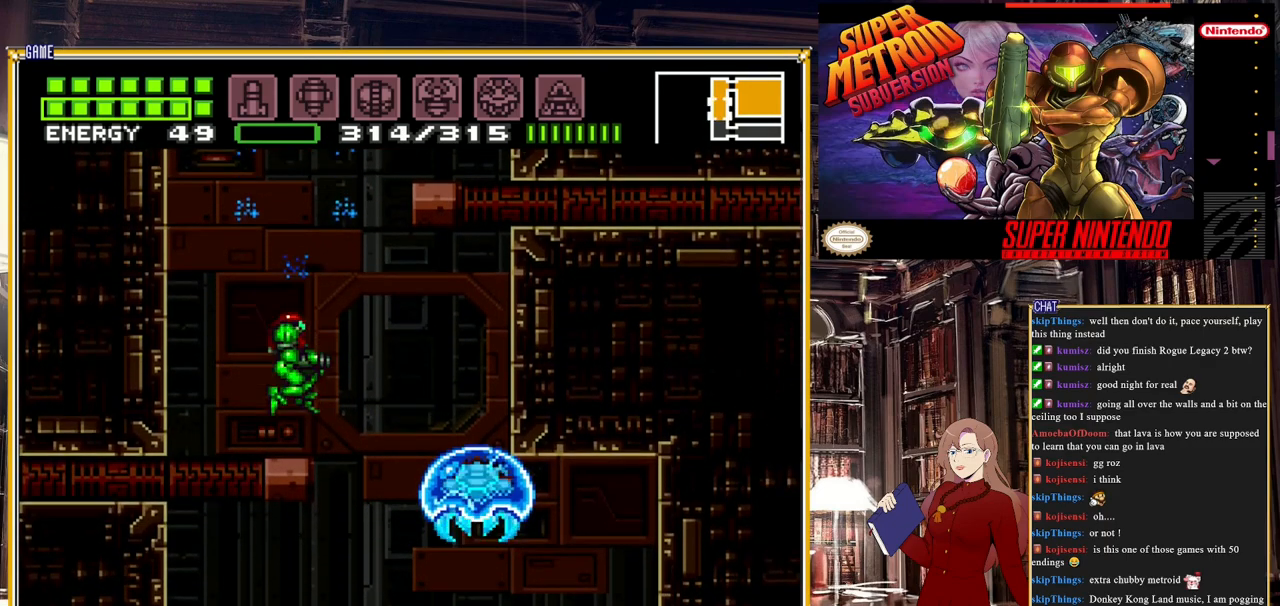
{"buttons": ["L1"], "events": [[83, "DPAD_RIGHT", "down"], [183, "DPAD_RIGHT", "up"], [200, "L1", "down"], [233, "Y", "down"], [367, "Y", "up"]]}
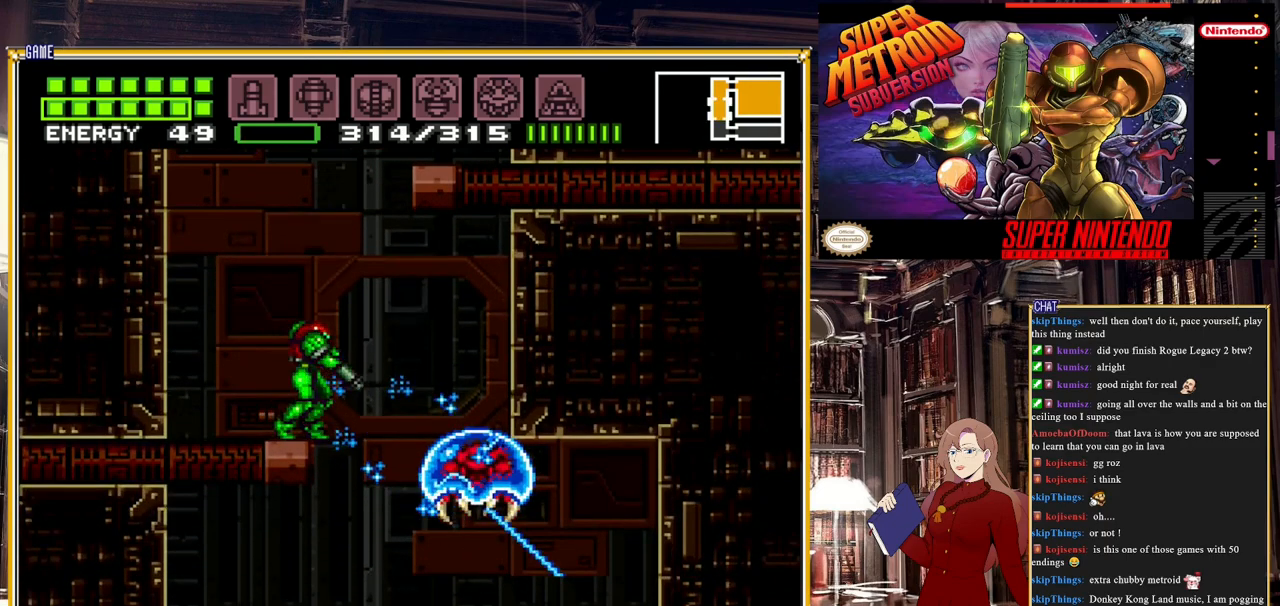
{"buttons": ["Y", "DPAD_UP"], "events": [[83, "L1", "up"], [283, "DPAD_UP", "down"], [500, "Y", "down"]]}
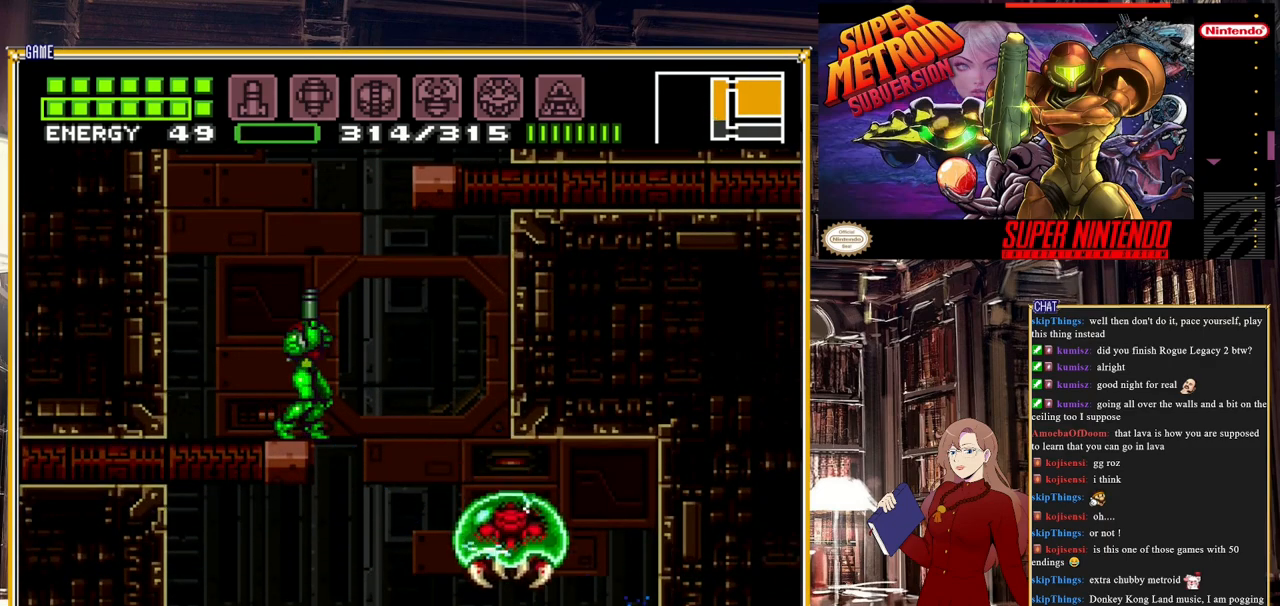
{"buttons": ["DPAD_LEFT"], "events": [[167, "Y", "up"], [183, "DPAD_LEFT", "down"], [183, "DPAD_UP", "up"]]}
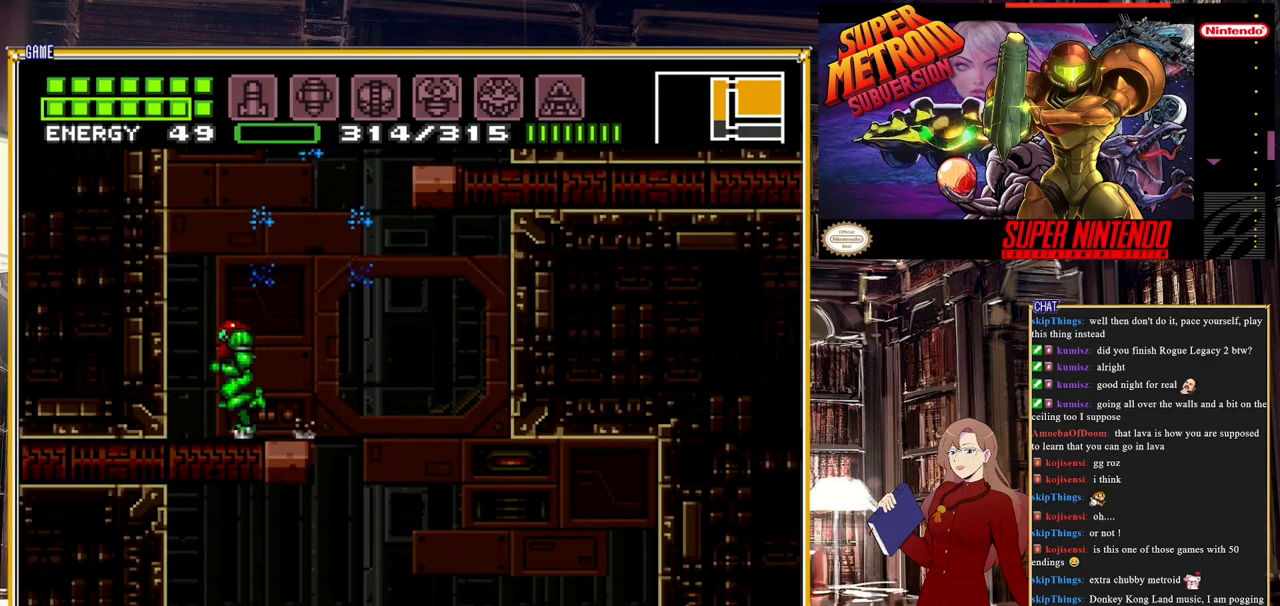
{"buttons": ["Y", "L1"], "events": [[133, "DPAD_LEFT", "up"], [267, "DPAD_RIGHT", "down"], [383, "DPAD_RIGHT", "up"], [383, "L1", "down"], [483, "Y", "down"]]}
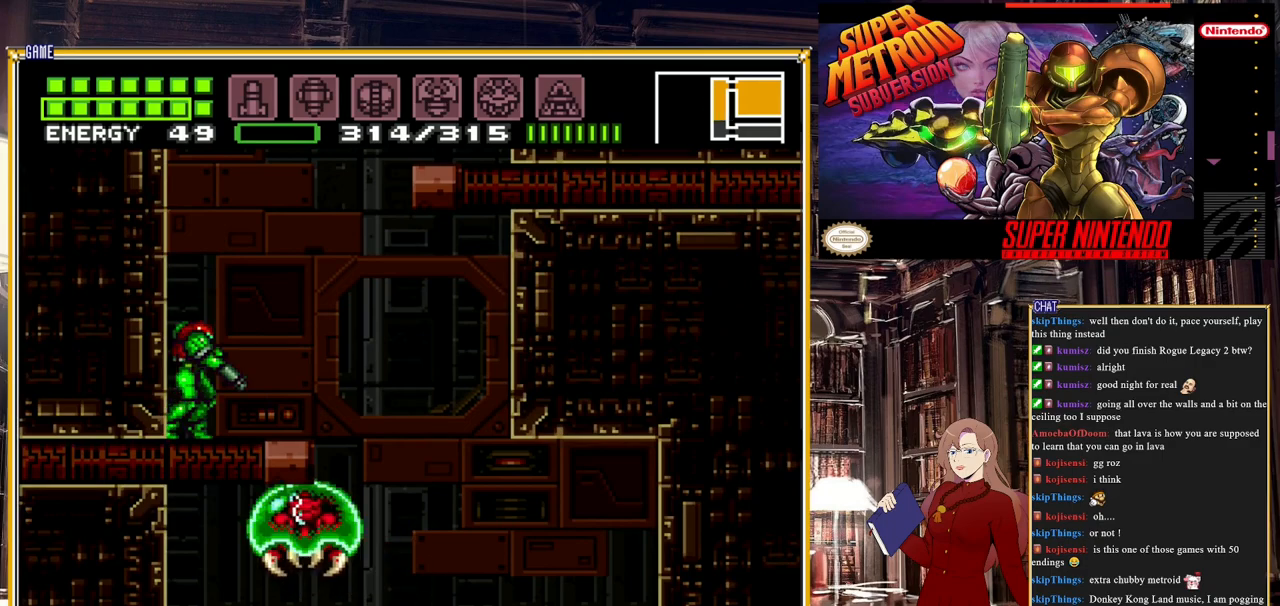
{"buttons": [], "events": [[167, "Y", "up"], [217, "DPAD_RIGHT", "down"], [267, "DPAD_RIGHT", "up"], [433, "L1", "up"]]}
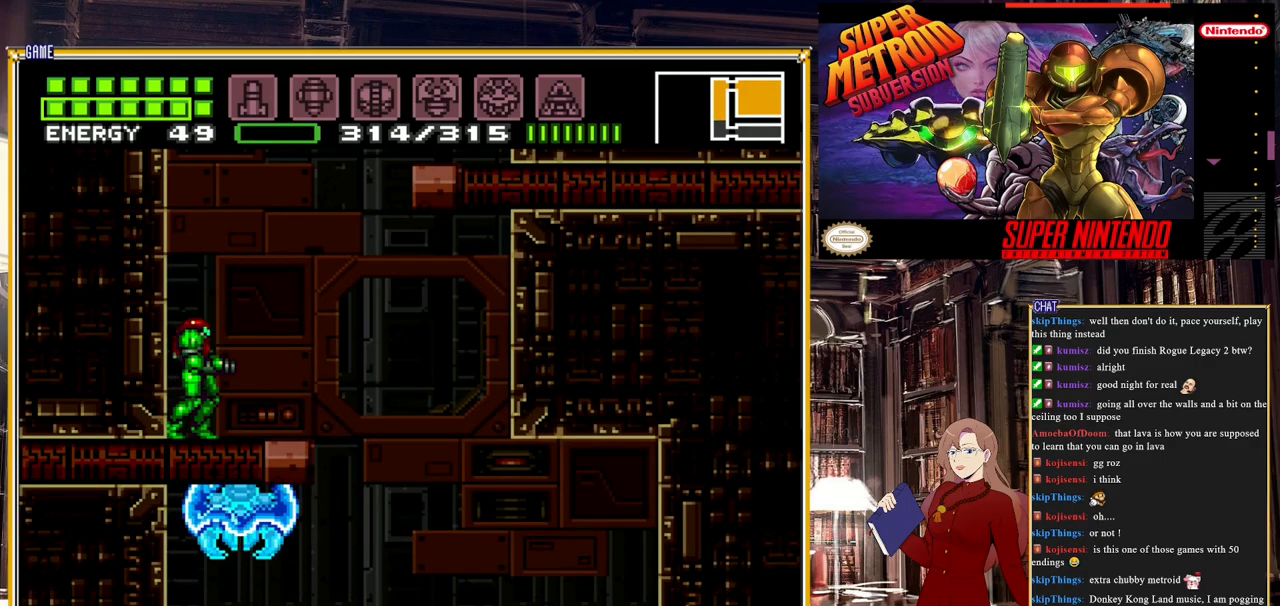
{"buttons": ["A", "DPAD_UP"], "events": [[100, "DPAD_RIGHT", "down"], [250, "DPAD_RIGHT", "up"], [300, "A", "down"], [350, "DPAD_UP", "down"]]}
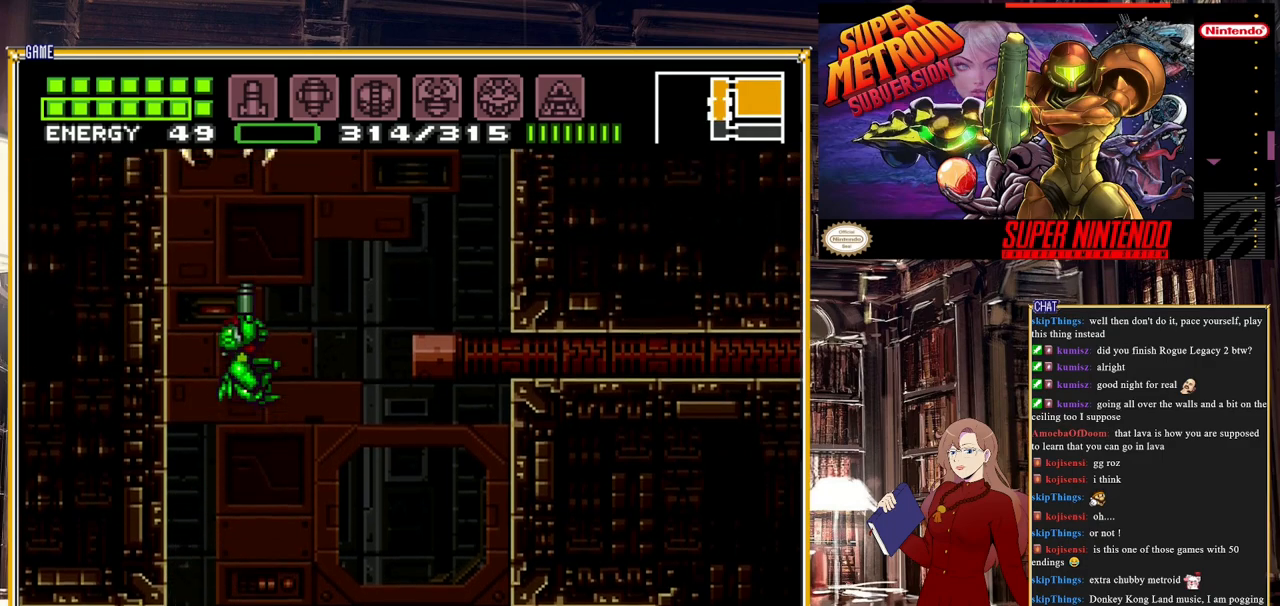
{"buttons": [], "events": [[67, "A", "up"], [133, "Y", "down"], [283, "Y", "up"], [350, "DPAD_UP", "up"]]}
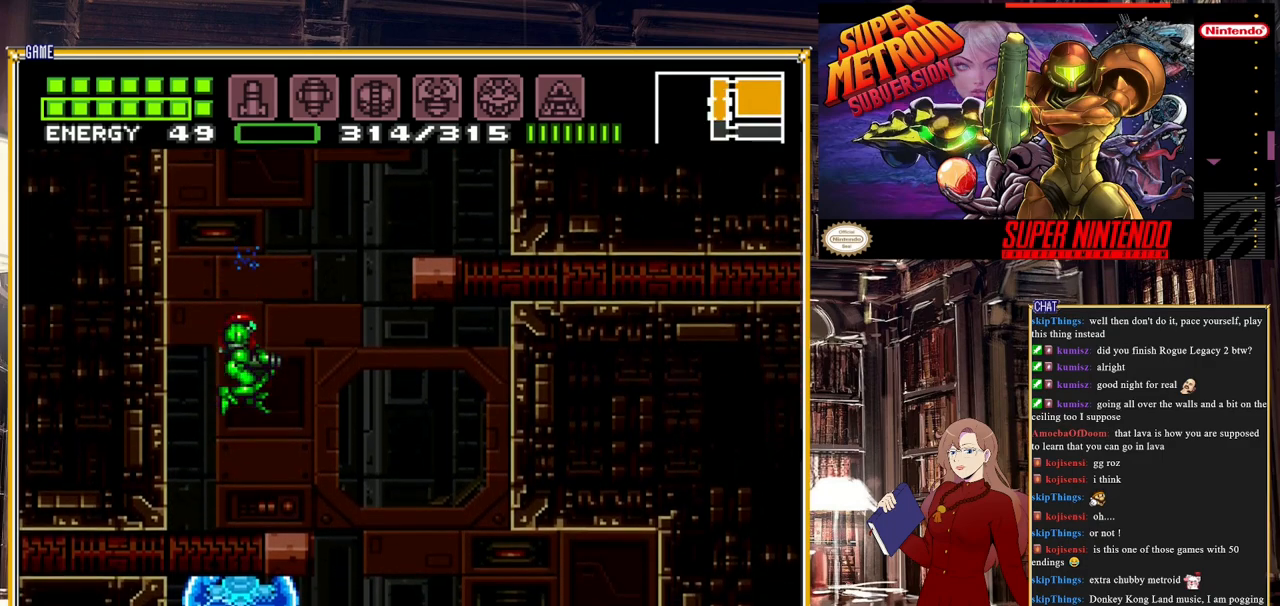
{"buttons": ["X"], "events": [[50, "DPAD_RIGHT", "down"], [167, "DPAD_RIGHT", "up"], [333, "X", "down"], [383, "X", "up"], [450, "X", "down"]]}
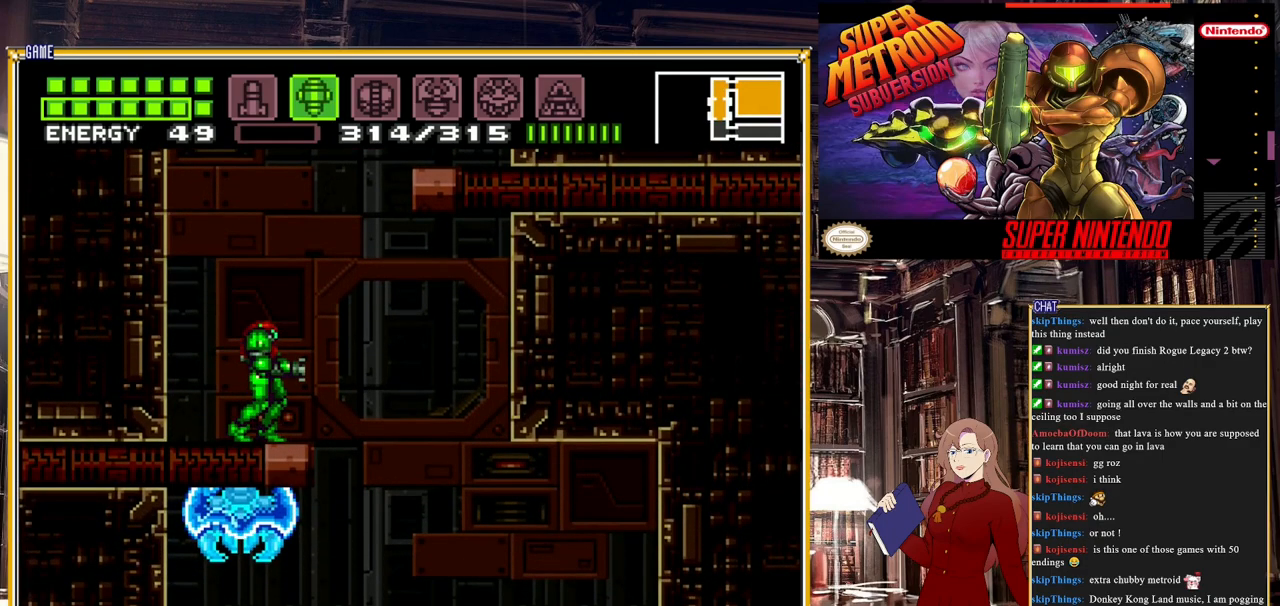
{"buttons": ["Y", "DPAD_UP"], "events": [[83, "X", "up"], [217, "DPAD_UP", "down"], [250, "A", "down"], [433, "A", "up"], [483, "Y", "down"]]}
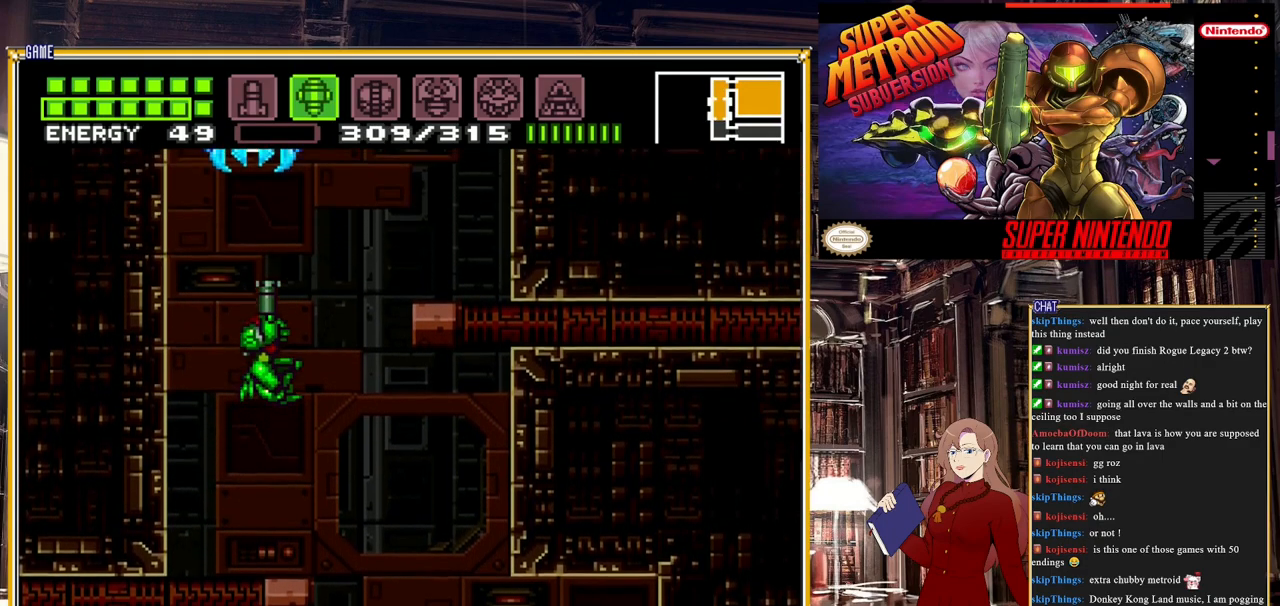
{"buttons": [], "events": [[50, "DPAD_UP", "up"], [150, "Y", "up"]]}
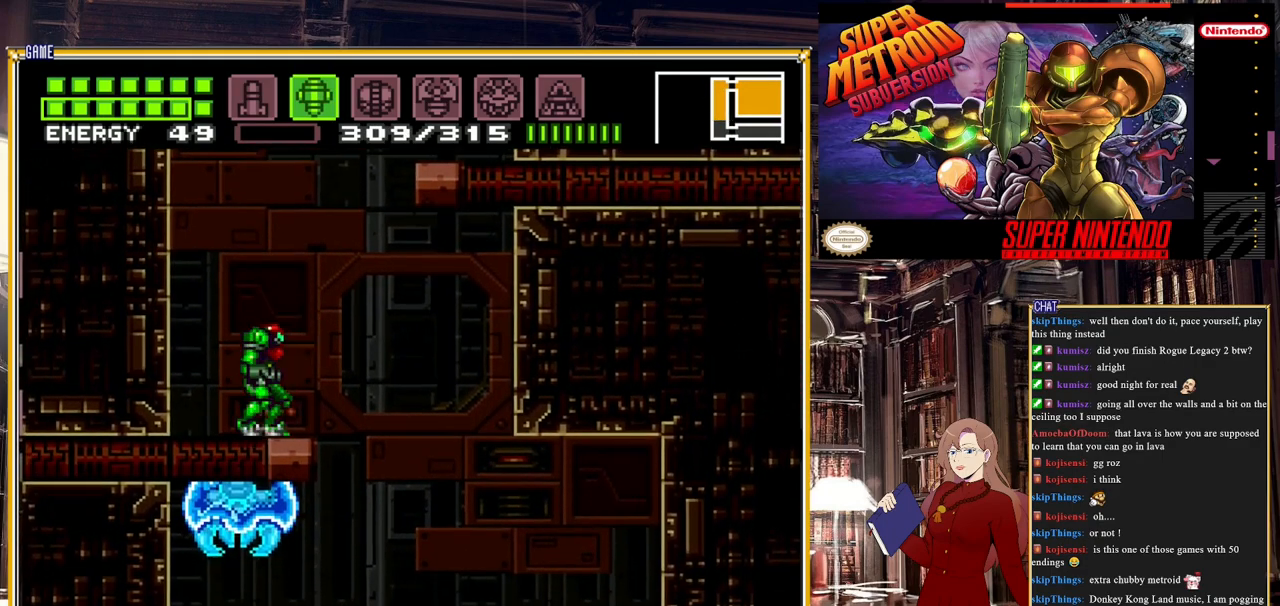
{"buttons": ["A", "DPAD_LEFT"], "events": [[33, "DPAD_RIGHT", "down"], [133, "A", "down"], [233, "DPAD_RIGHT", "up"], [300, "DPAD_LEFT", "down"]]}
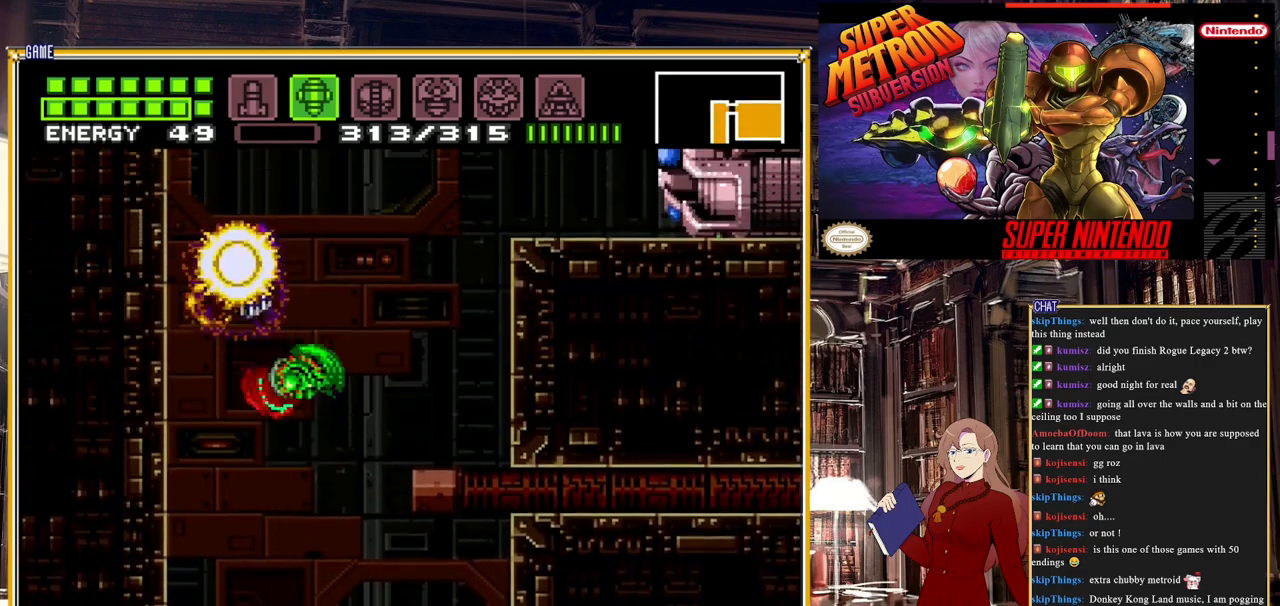
{"buttons": ["DPAD_LEFT"], "events": [[217, "DPAD_LEFT", "up"], [250, "A", "up"], [267, "DPAD_RIGHT", "down"], [417, "DPAD_RIGHT", "up"], [500, "DPAD_LEFT", "down"]]}
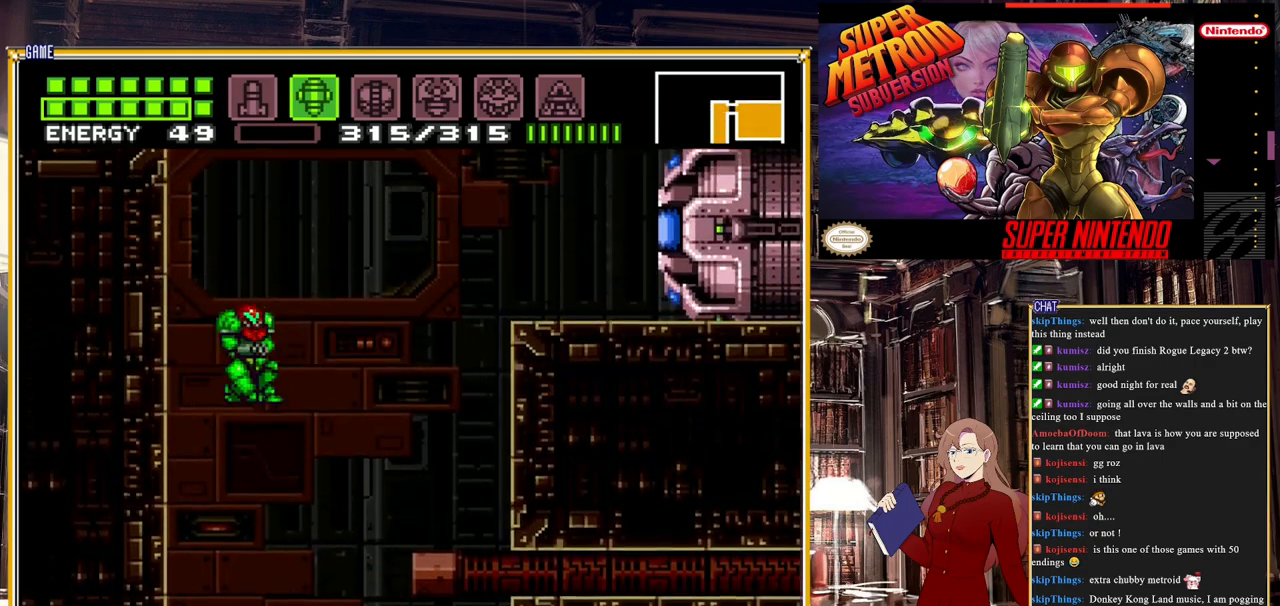
{"buttons": ["DPAD_RIGHT"], "events": [[100, "DPAD_LEFT", "up"], [233, "DPAD_RIGHT", "down"]]}
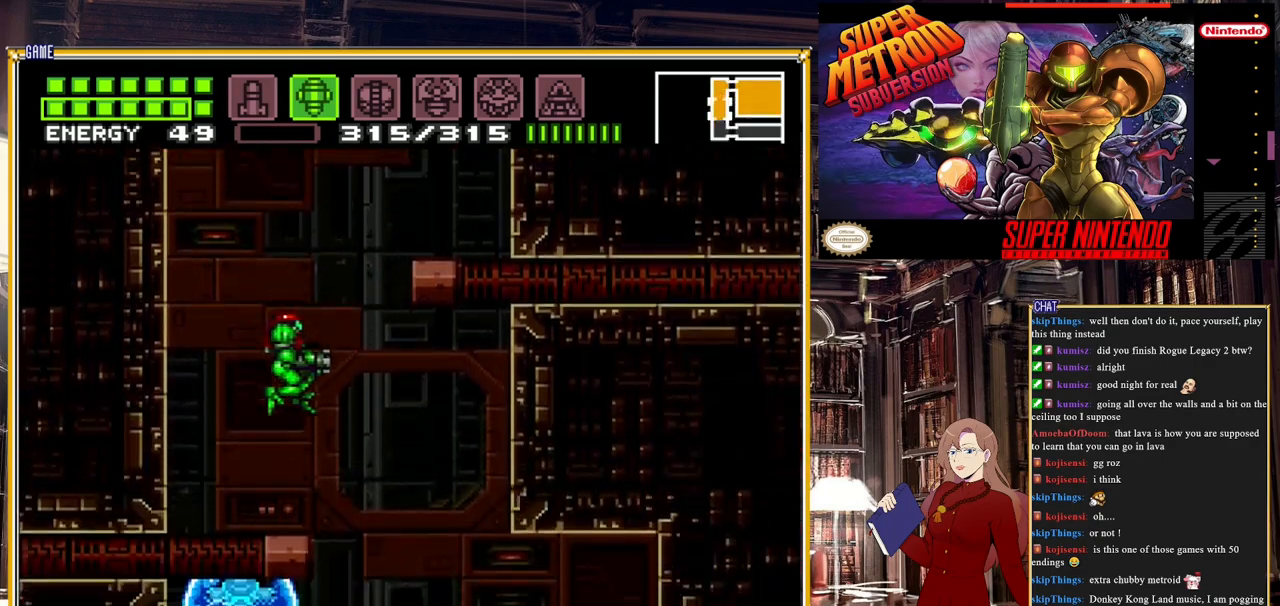
{"buttons": [], "events": [[317, "DPAD_RIGHT", "up"], [350, "DPAD_LEFT", "down"], [467, "DPAD_LEFT", "up"]]}
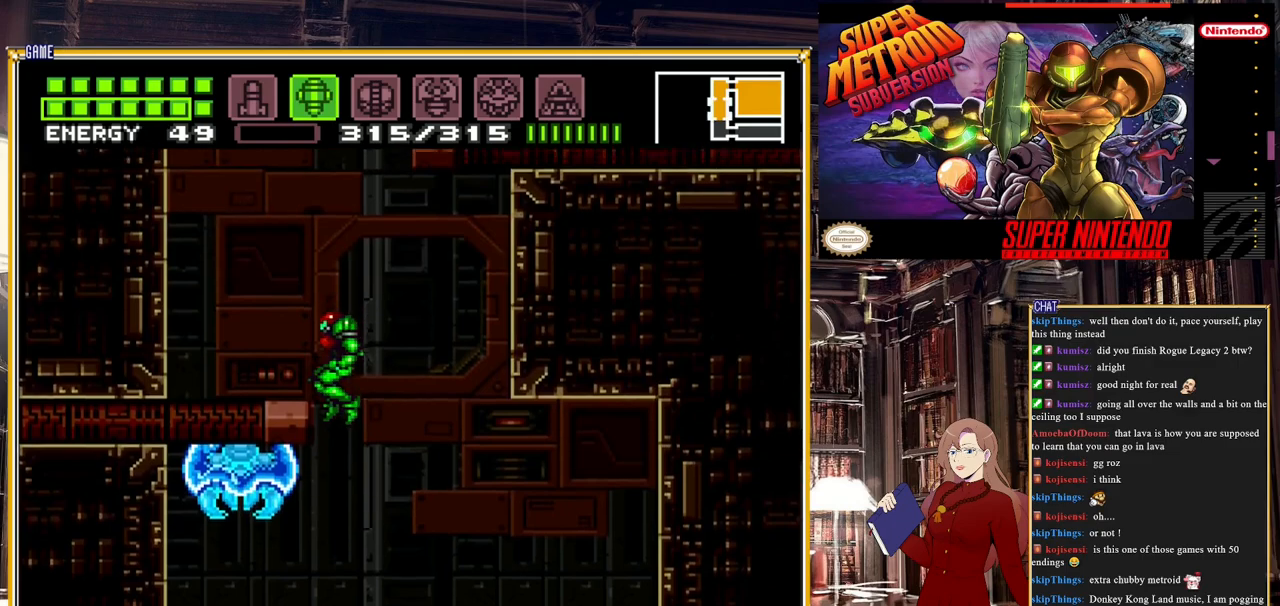
{"buttons": ["A", "DPAD_RIGHT"], "events": [[233, "DPAD_LEFT", "down"], [300, "Y", "down"], [350, "DPAD_LEFT", "up"], [383, "DPAD_UP", "down"], [400, "DPAD_RIGHT", "down"], [400, "DPAD_UP", "up"], [400, "Y", "up"], [467, "A", "down"]]}
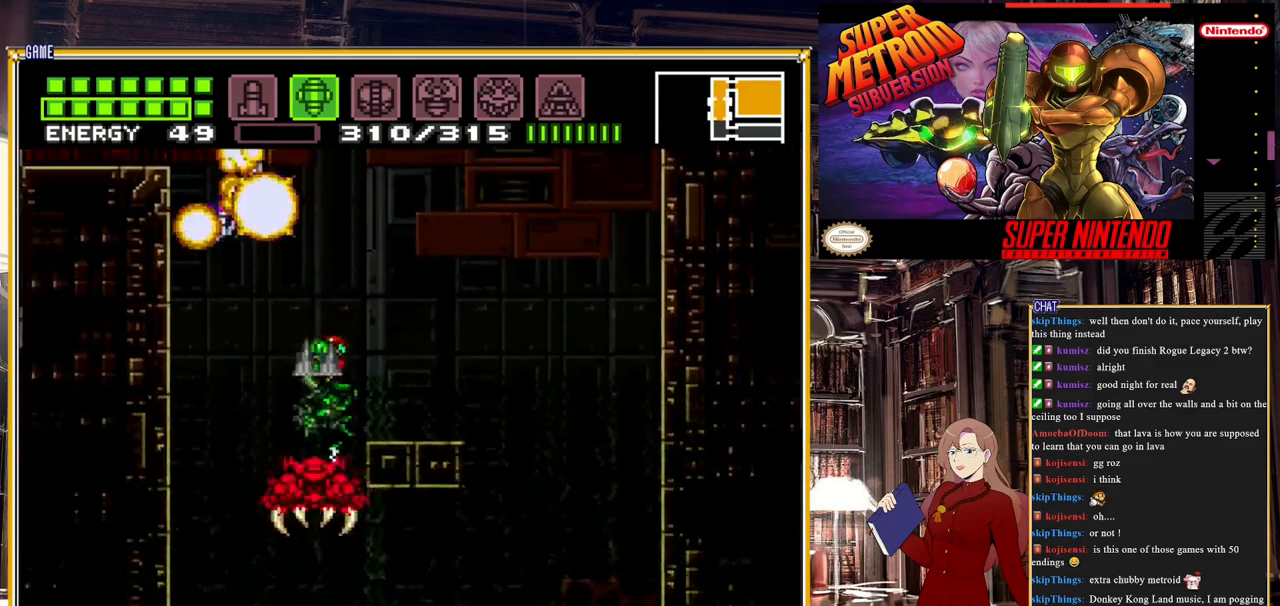
{"buttons": [], "events": [[50, "A", "up"], [133, "A", "down"], [183, "A", "up"], [250, "A", "down"], [250, "DPAD_RIGHT", "up"], [383, "A", "up"]]}
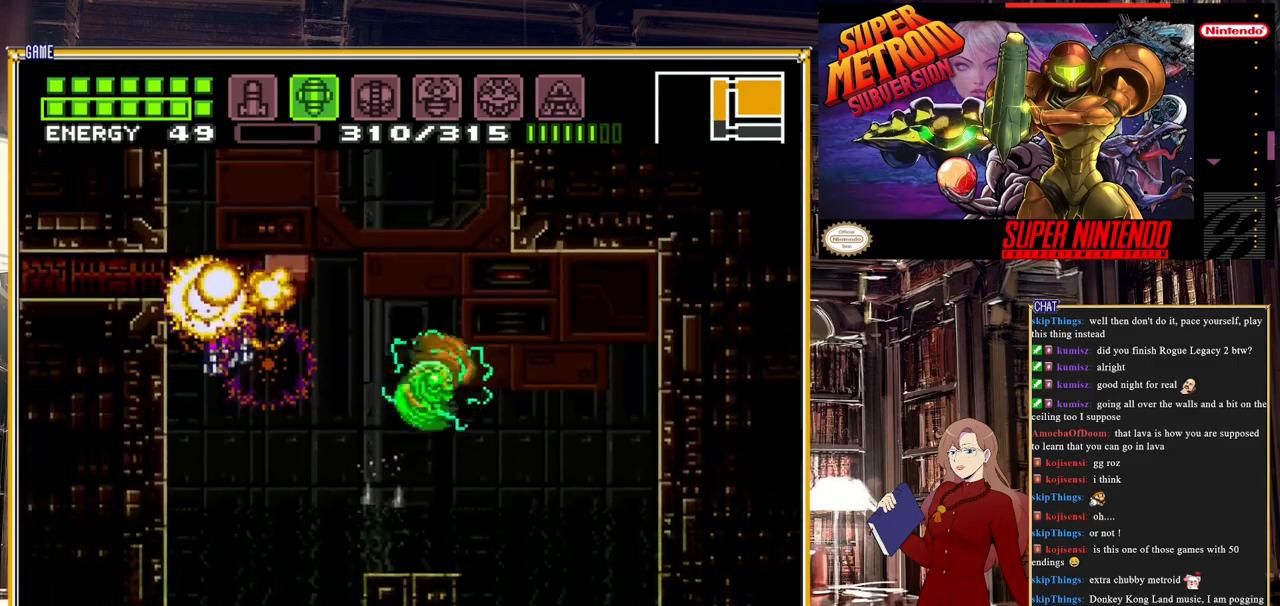
{"buttons": ["SELECT"], "events": [[150, "DPAD_LEFT", "down"], [283, "DPAD_LEFT", "up"], [467, "SELECT", "down"]]}
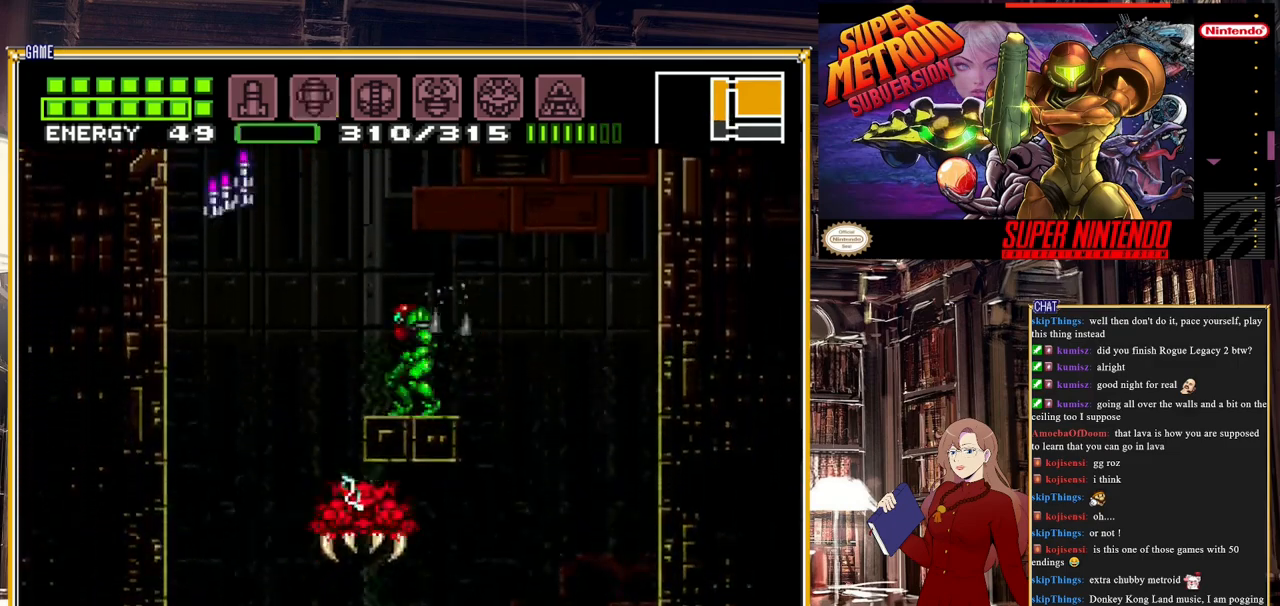
{"buttons": [], "events": [[17, "SELECT", "up"], [400, "DPAD_RIGHT", "down"], [483, "DPAD_RIGHT", "up"]]}
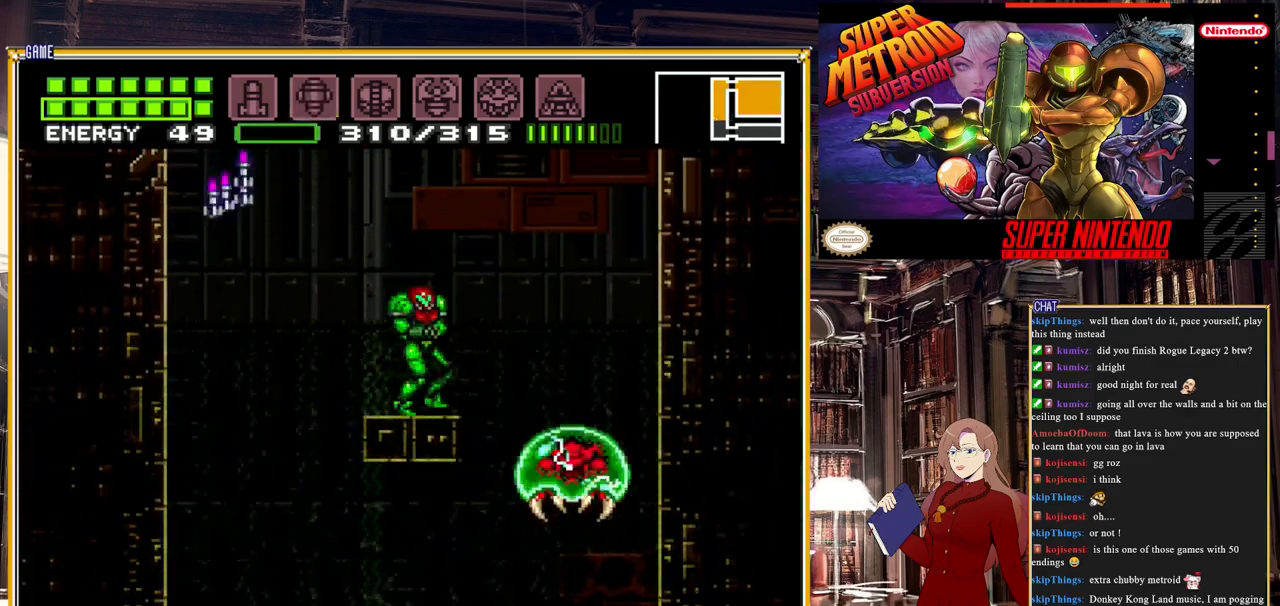
{"buttons": [], "events": [[17, "L1", "down"], [100, "Y", "down"], [217, "Y", "up"], [300, "L1", "up"]]}
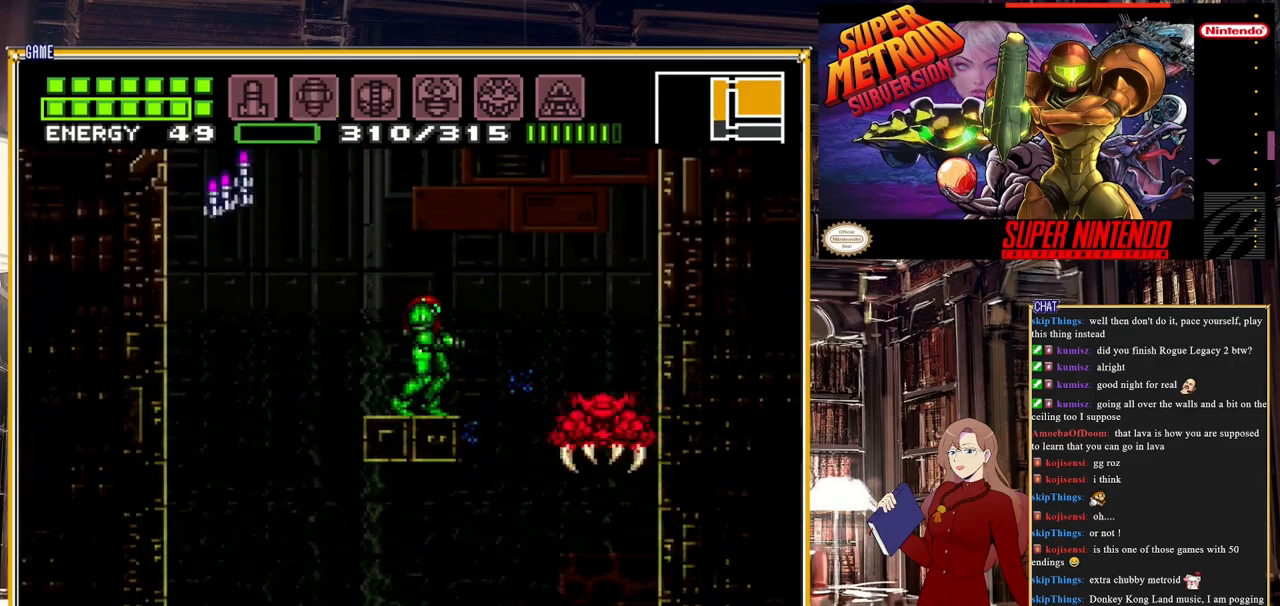
{"buttons": [], "events": [[100, "L1", "down"], [183, "Y", "down"], [283, "Y", "up"], [400, "L1", "up"]]}
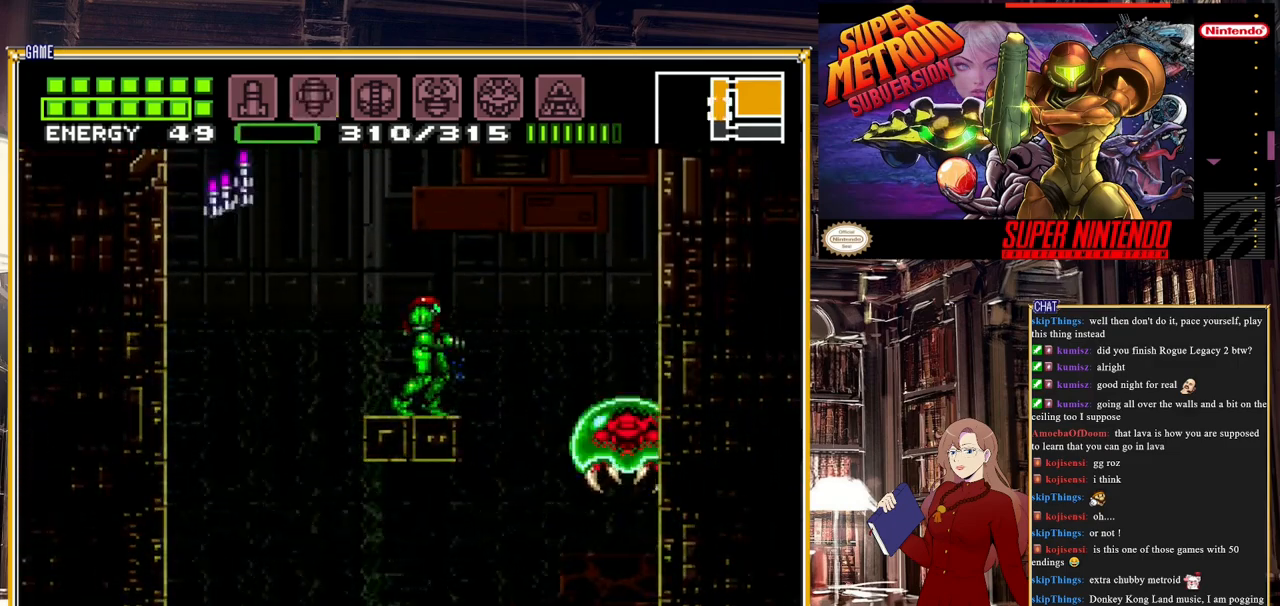
{"buttons": [], "events": [[167, "L1", "down"], [267, "Y", "down"], [367, "Y", "up"], [417, "L1", "up"]]}
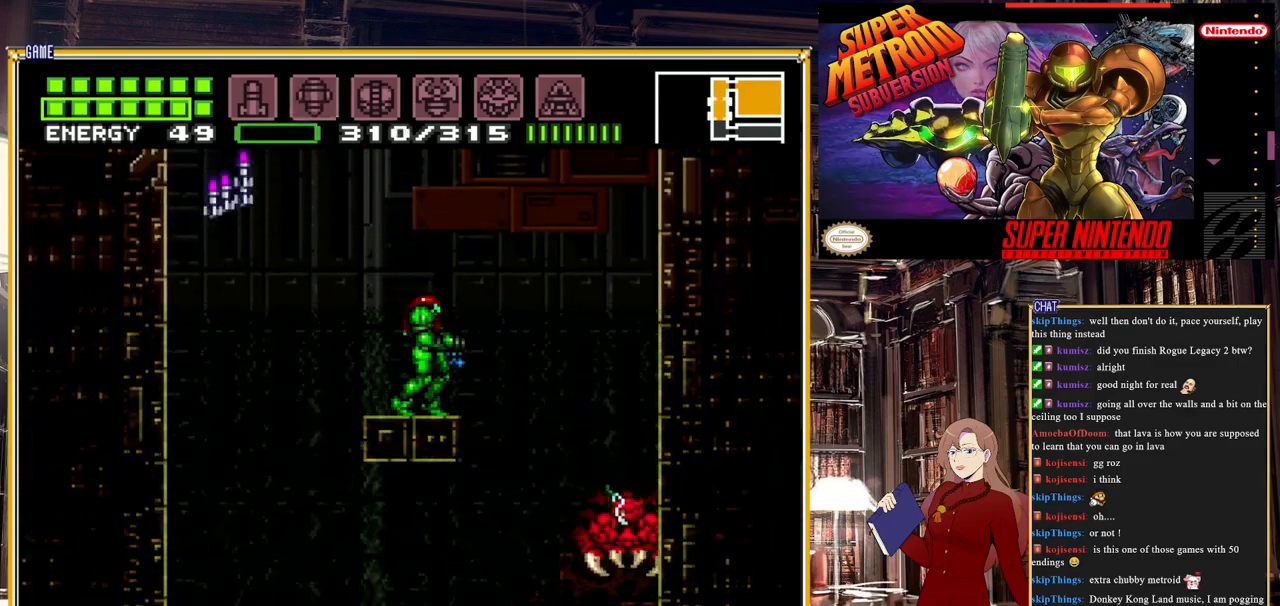
{"buttons": [], "events": []}
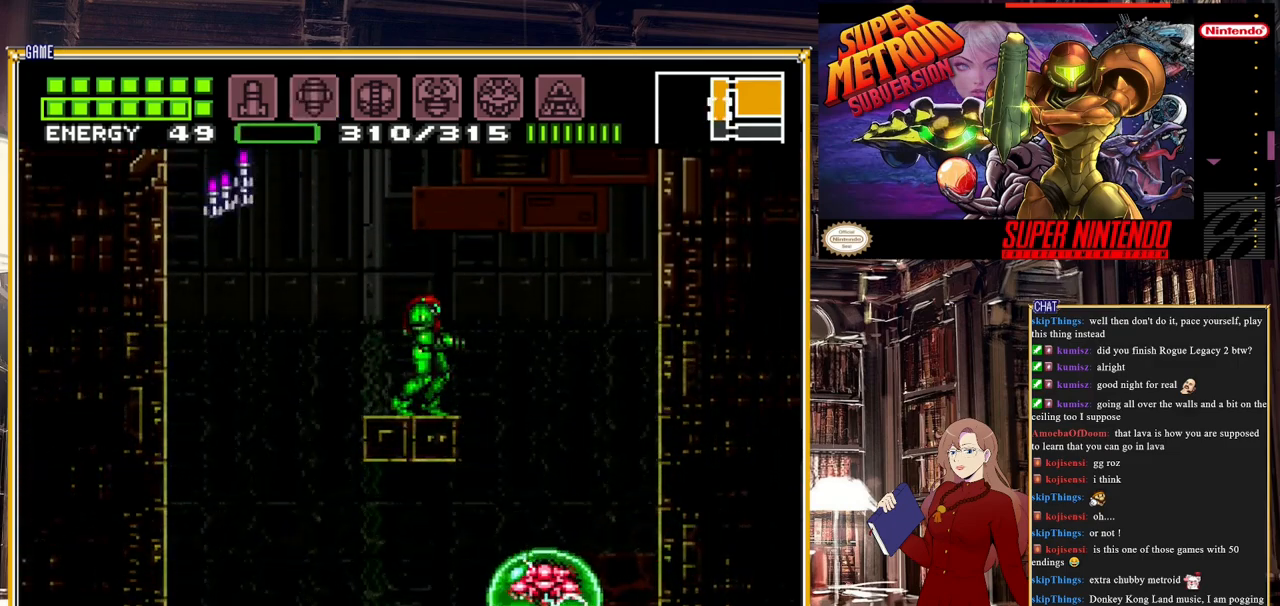
{"buttons": [], "events": [[83, "A", "down"], [133, "A", "up"], [133, "DPAD_DOWN", "down"], [250, "Y", "down"], [267, "DPAD_DOWN", "up"], [300, "Y", "up"]]}
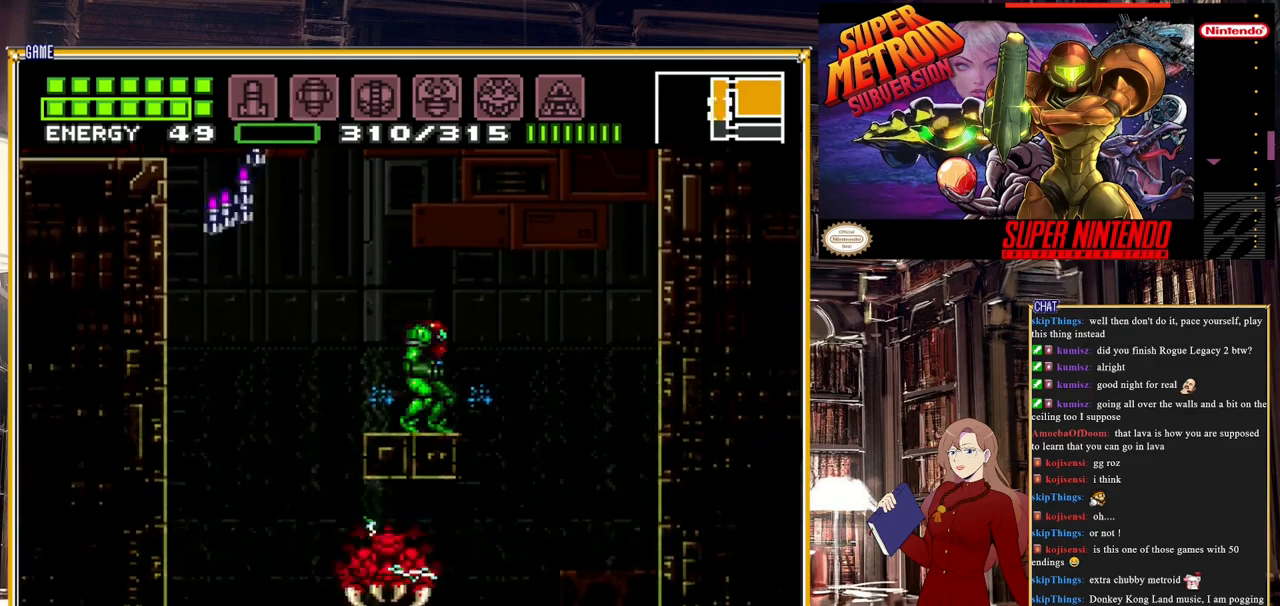
{"buttons": ["DPAD_DOWN"], "events": [[33, "DPAD_LEFT", "down"], [133, "DPAD_LEFT", "up"], [283, "DPAD_LEFT", "down"], [383, "A", "down"], [450, "A", "up"], [450, "DPAD_DOWN", "down"], [450, "DPAD_LEFT", "up"]]}
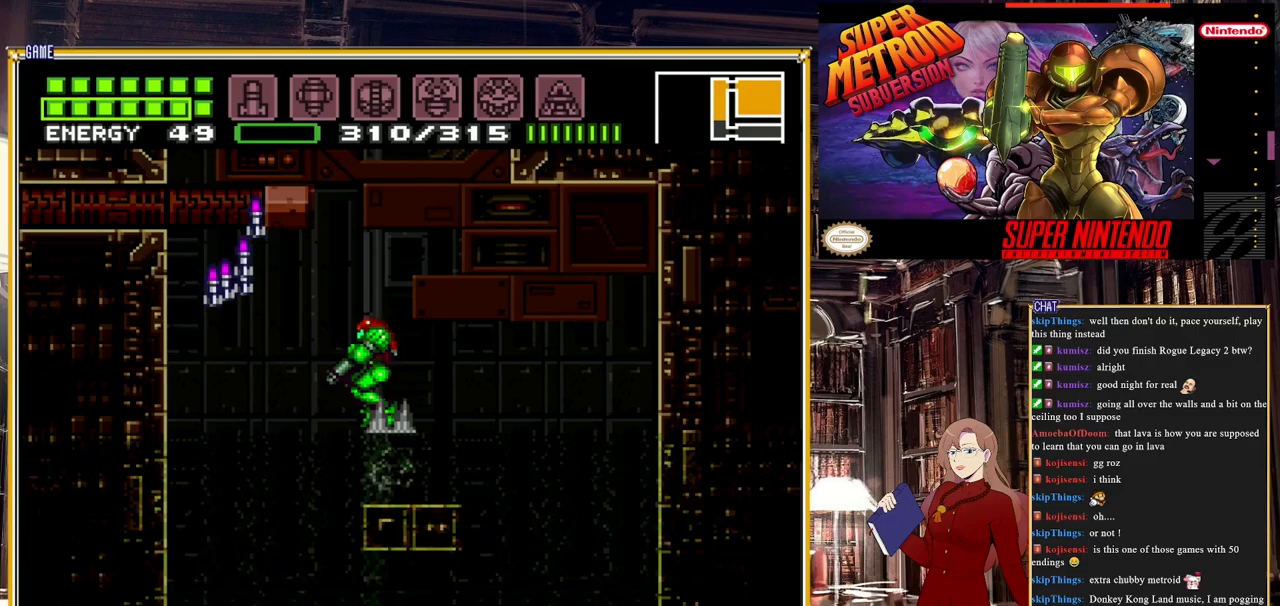
{"buttons": ["DPAD_LEFT"], "events": [[67, "Y", "down"], [133, "DPAD_DOWN", "up"], [150, "DPAD_RIGHT", "down"], [150, "Y", "up"], [283, "DPAD_RIGHT", "up"], [483, "DPAD_LEFT", "down"]]}
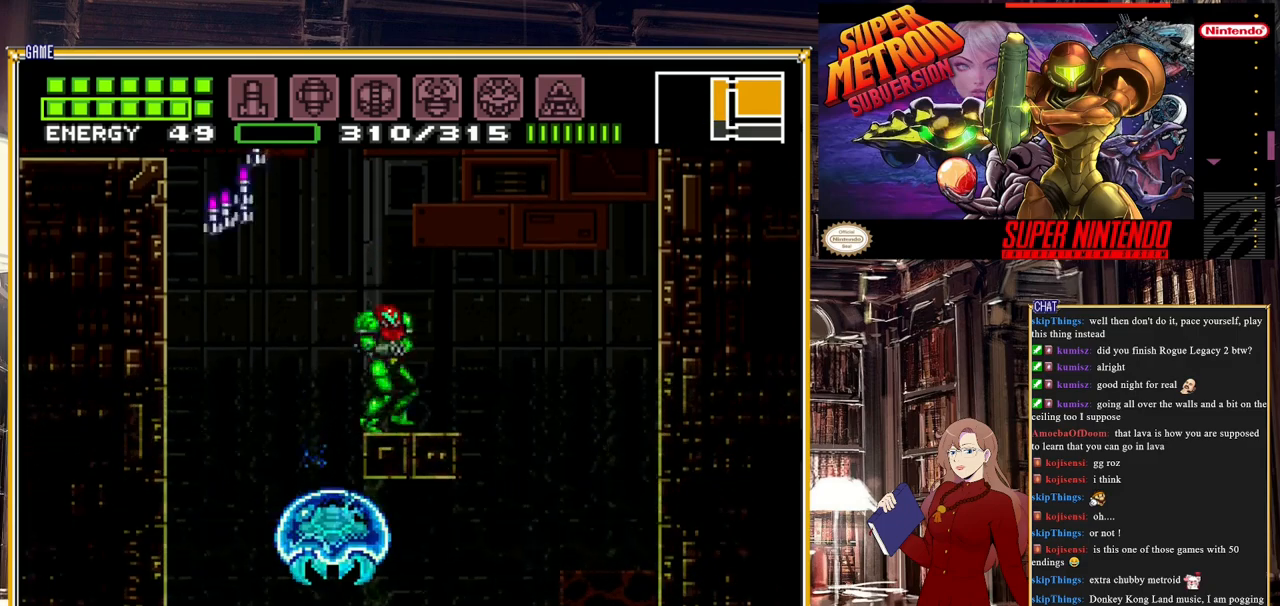
{"buttons": ["DPAD_LEFT"], "events": [[183, "A", "down"], [400, "A", "up"]]}
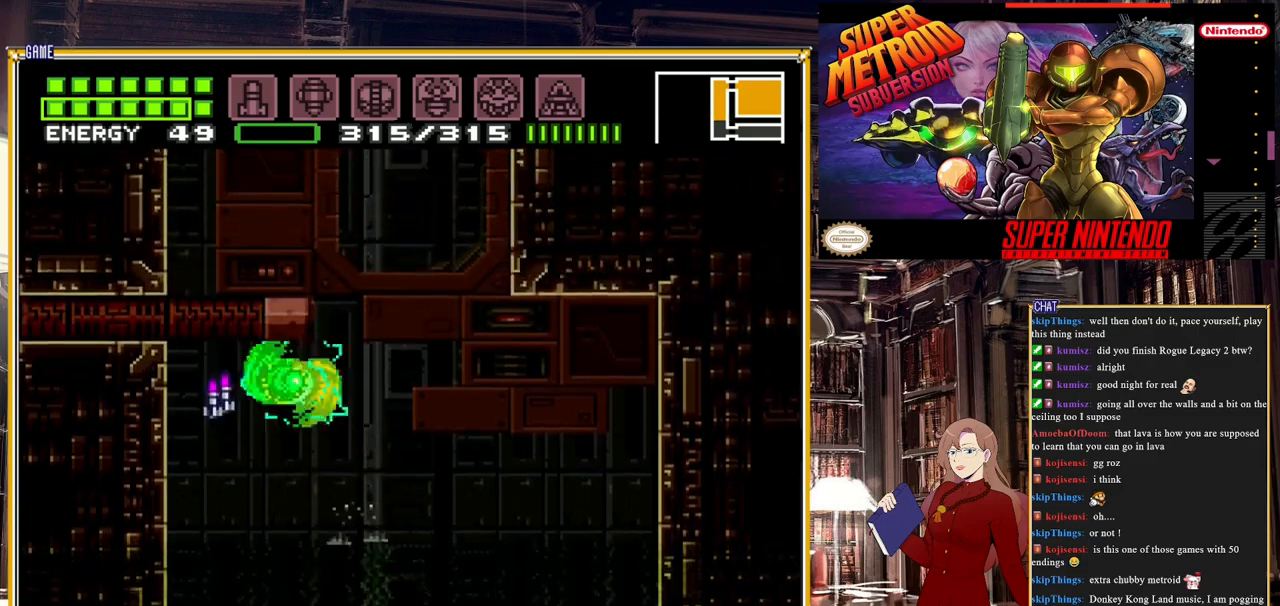
{"buttons": ["DPAD_RIGHT"], "events": [[283, "DPAD_LEFT", "up"], [283, "X", "down"], [300, "X", "up"], [400, "X", "down"], [433, "DPAD_RIGHT", "down"], [483, "X", "up"]]}